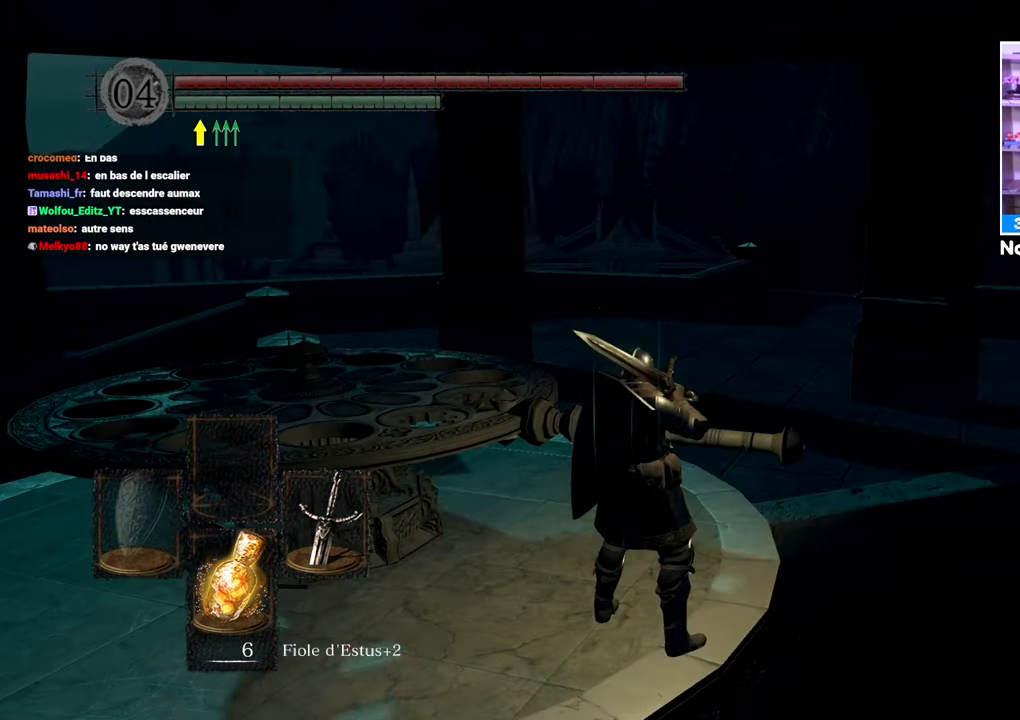
Gameplay with a controller (Xbox layout); each line is a JSON object with the inputs held at the frame after it (dt_ms = milliseconds from this image to that frame). "events" lists button and stick changes between this image and that frame as [ms after this image, input, new state], when the widget could be followed in between. Not read: DPAD_LEFT L3 R3.
{"dt_ms": 500, "buttons": [], "left_stick": "center", "right_stick": "center"}
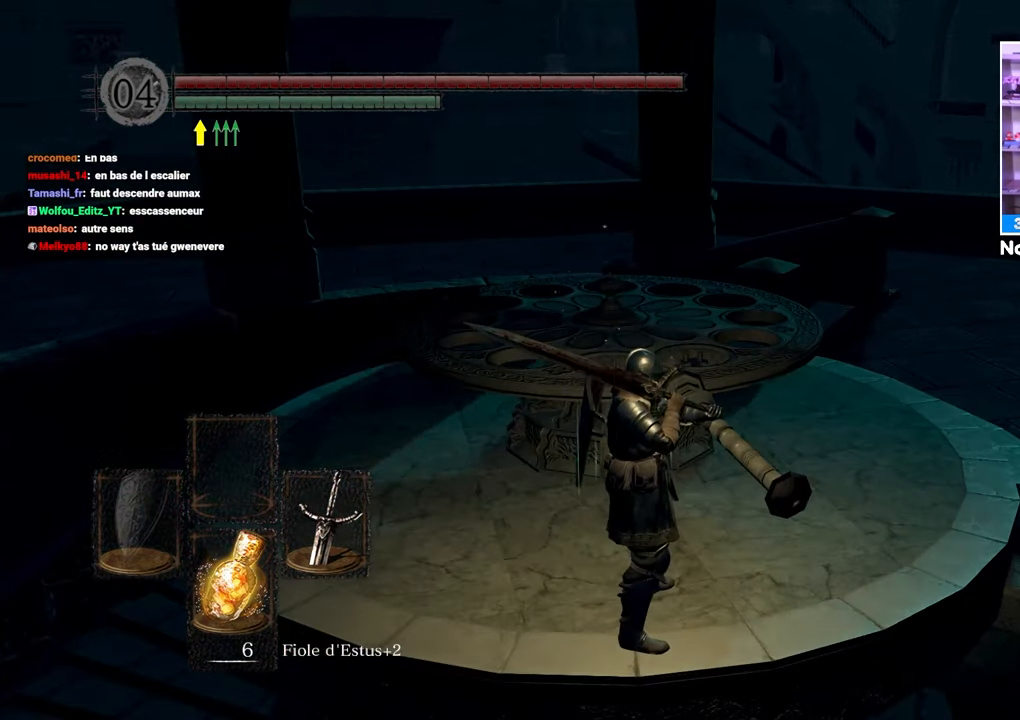
{"dt_ms": 500, "buttons": [], "left_stick": "center", "right_stick": "center", "events": []}
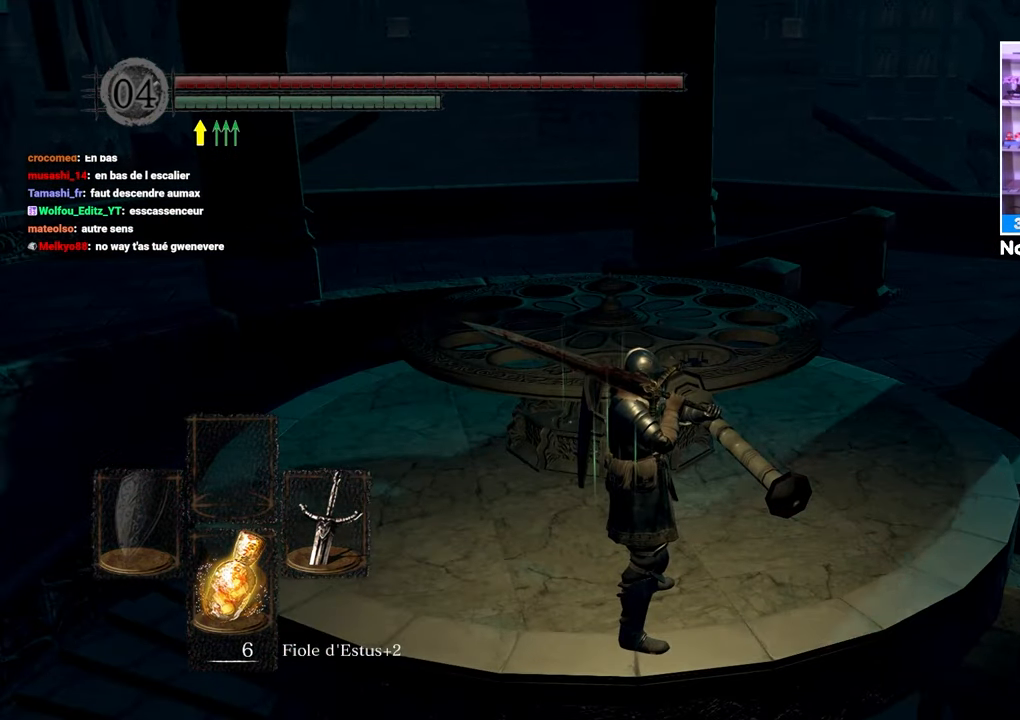
{"dt_ms": 500, "buttons": [], "left_stick": "center", "right_stick": "left", "events": [[83, "right_stick", "left"], [217, "right_stick", "center"], [450, "right_stick", "left"]]}
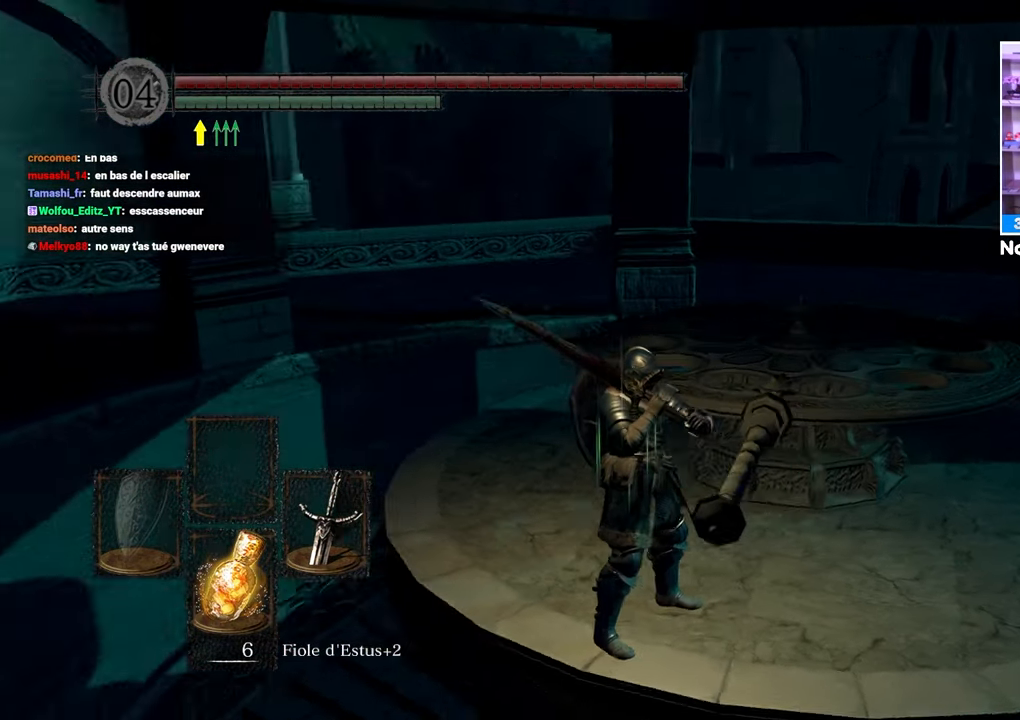
{"dt_ms": 500, "buttons": [], "left_stick": "center", "right_stick": "center"}
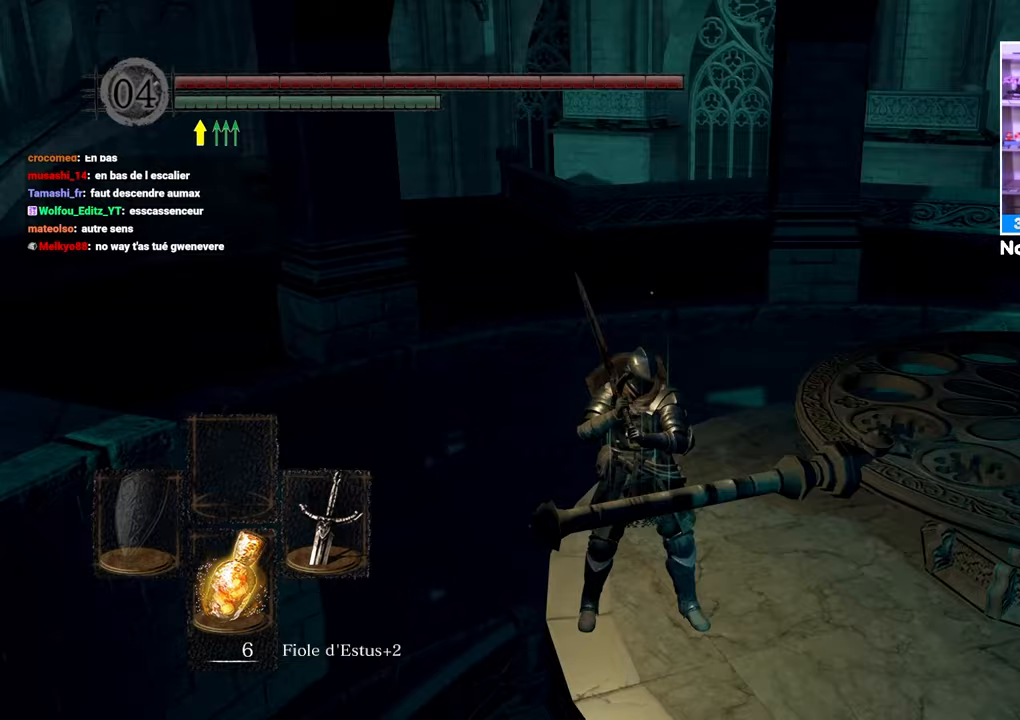
{"dt_ms": 500, "buttons": [], "left_stick": "center", "right_stick": "center", "events": [[67, "right_stick", "down-right"], [450, "right_stick", "center"]]}
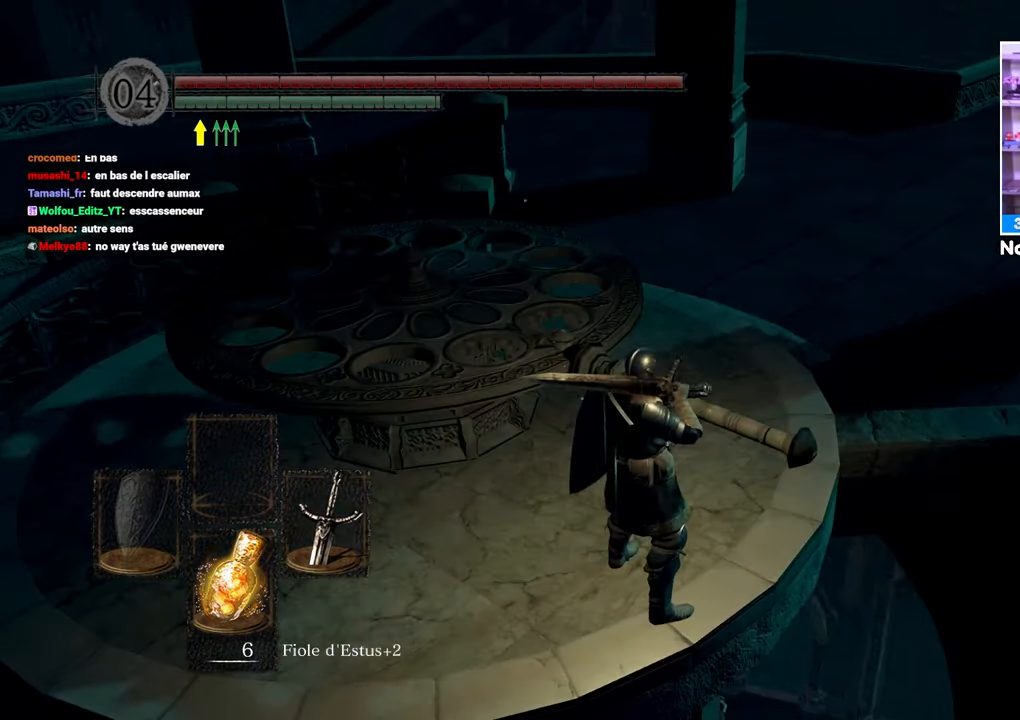
{"dt_ms": 500, "buttons": [], "left_stick": "center", "right_stick": "up-right", "events": [[167, "left_stick", "up"], [417, "left_stick", "center"], [483, "right_stick", "up-right"]]}
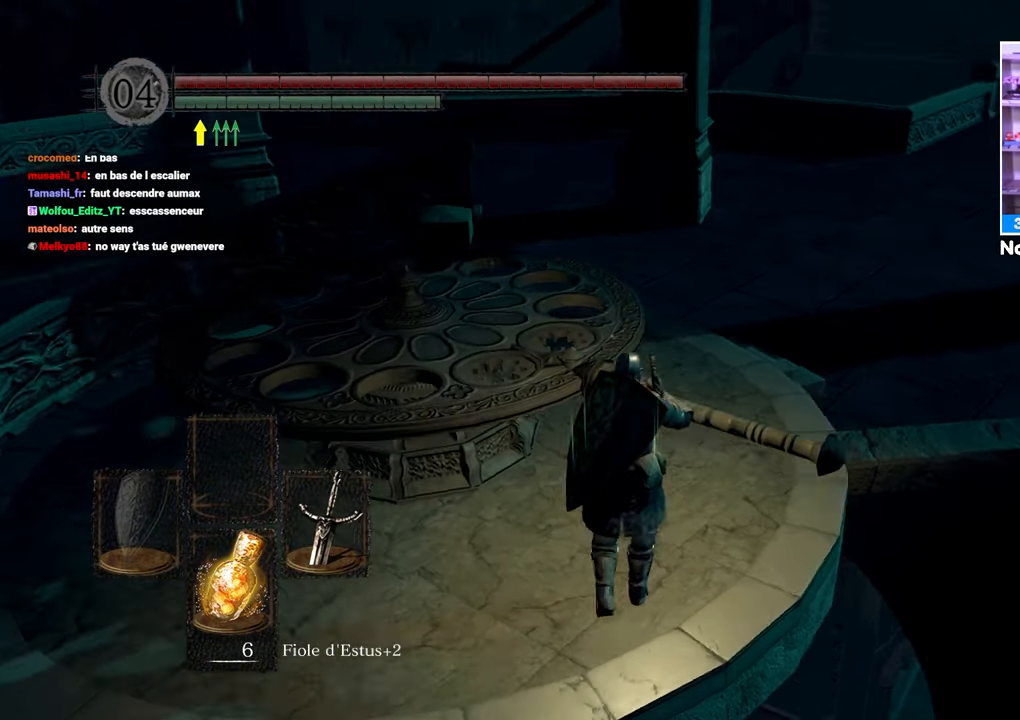
{"dt_ms": 500, "buttons": [], "left_stick": "center", "right_stick": "center", "events": [[133, "right_stick", "center"], [200, "left_stick", "up"], [400, "left_stick", "center"]]}
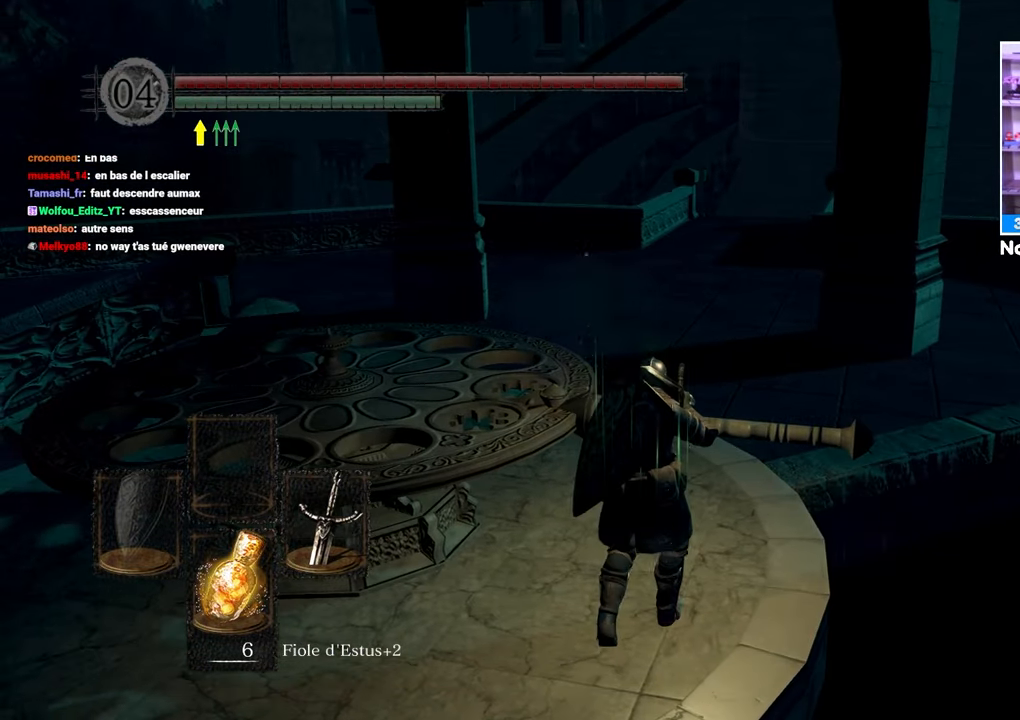
{"dt_ms": 500, "buttons": [], "left_stick": "up", "right_stick": "center", "events": [[117, "right_stick", "down-right"], [233, "right_stick", "center"], [400, "left_stick", "up"]]}
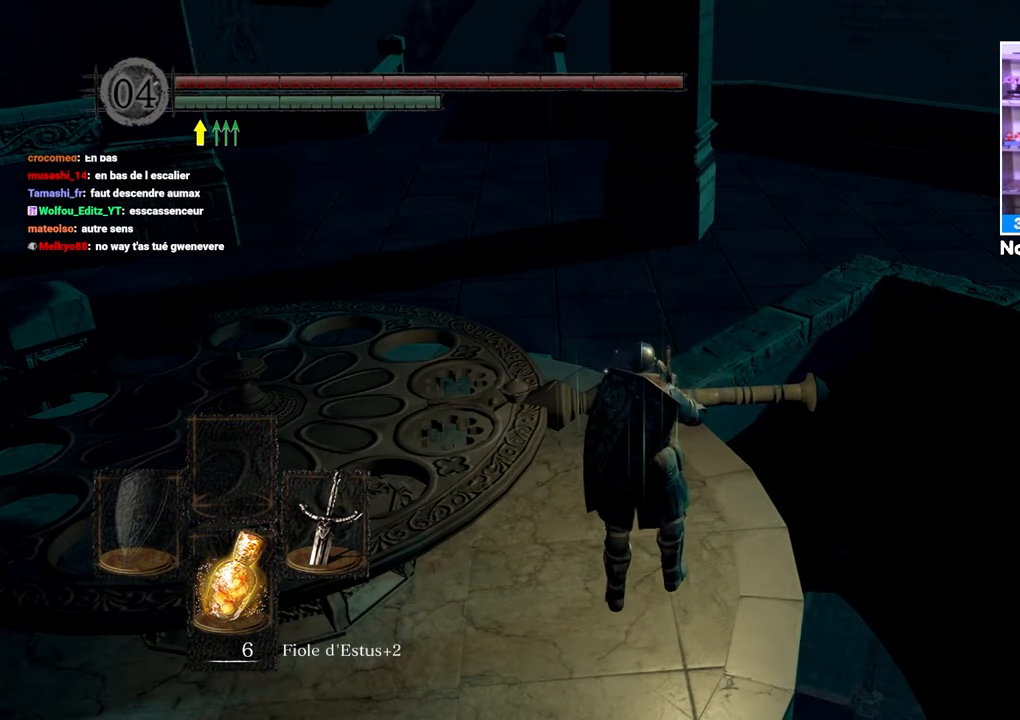
{"dt_ms": 500, "buttons": [], "left_stick": "center", "right_stick": "center", "events": [[83, "left_stick", "center"], [167, "right_stick", "left"], [367, "right_stick", "center"]]}
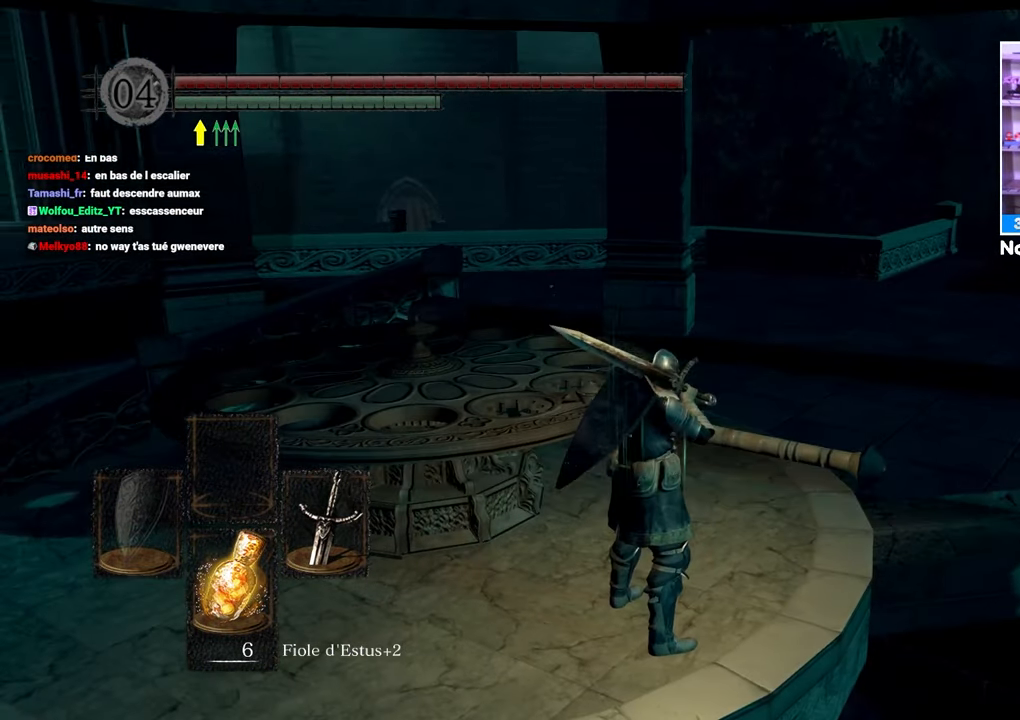
{"dt_ms": 500, "buttons": [], "left_stick": "center", "right_stick": "center", "events": [[233, "right_stick", "left"], [300, "left_stick", "right"], [383, "right_stick", "center"], [433, "left_stick", "center"]]}
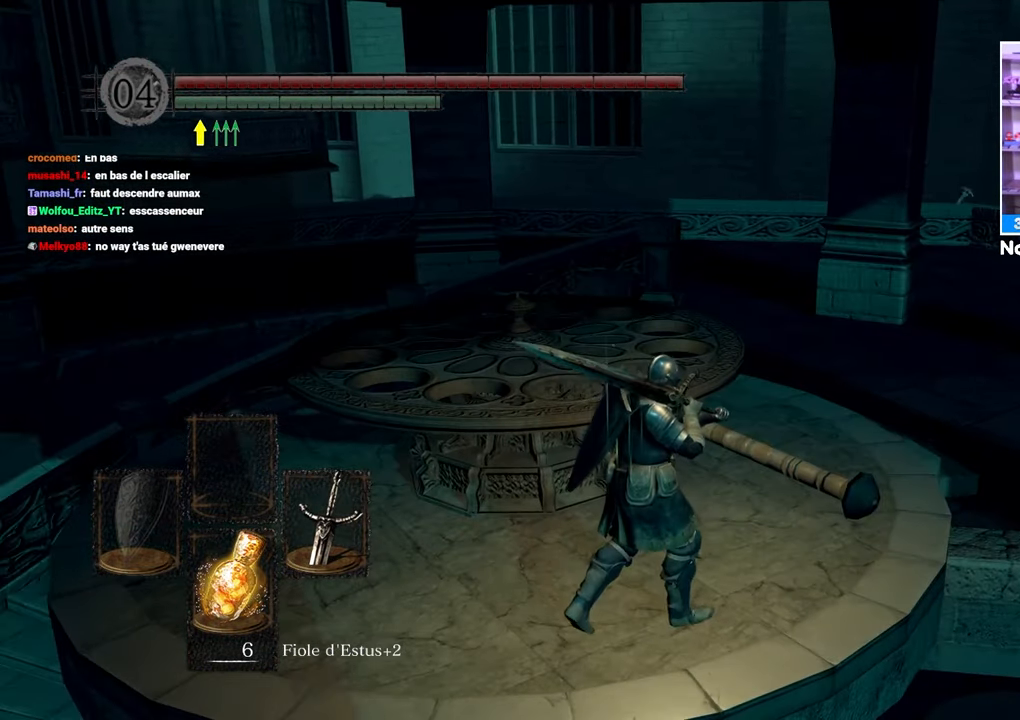
{"dt_ms": 1000, "buttons": [], "left_stick": "center", "right_stick": "center"}
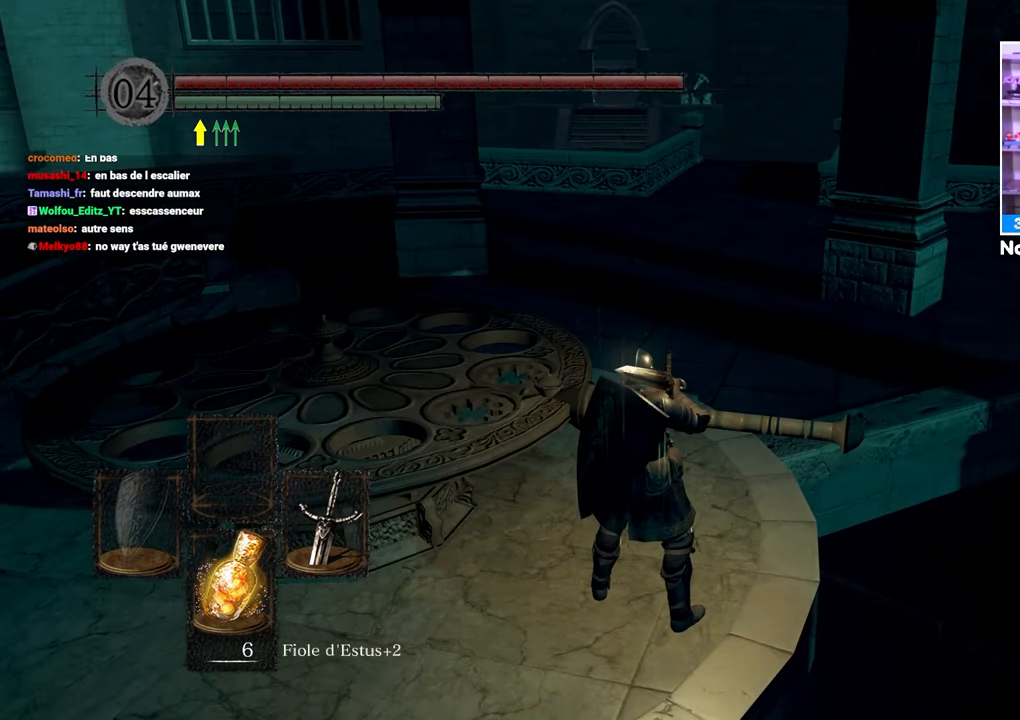
{"dt_ms": 500, "buttons": [], "left_stick": "center", "right_stick": "center", "events": [[417, "right_stick", "right"], [467, "right_stick", "center"]]}
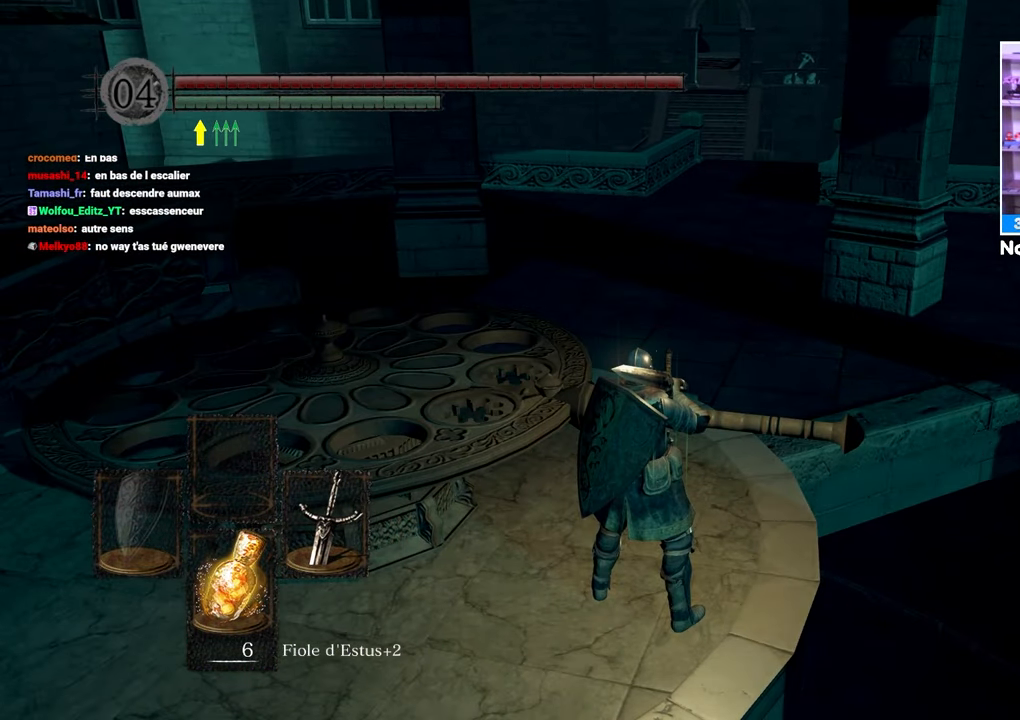
{"dt_ms": 500, "buttons": [], "left_stick": "up", "right_stick": "center", "events": [[50, "left_stick", "up"]]}
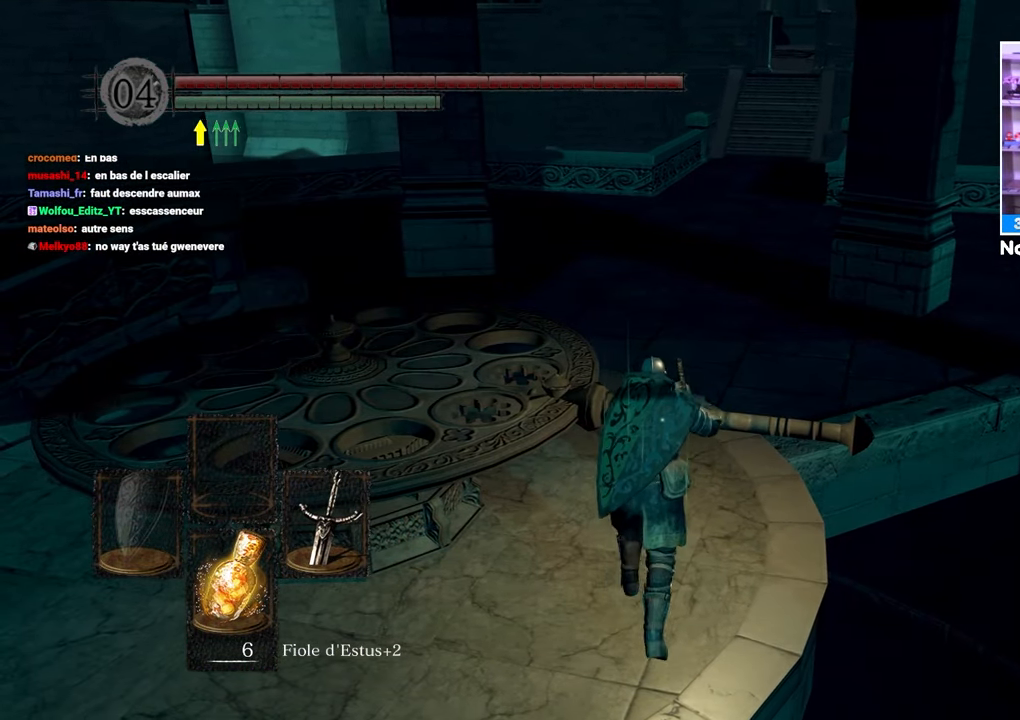
{"dt_ms": 500, "buttons": [], "left_stick": "up", "right_stick": "center", "events": []}
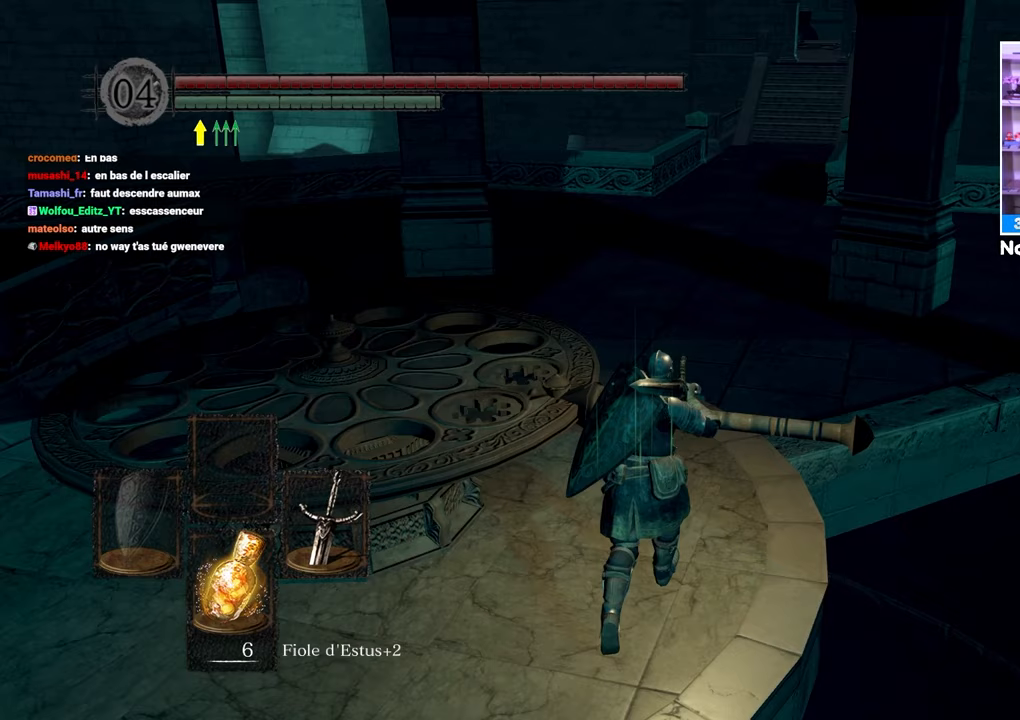
{"dt_ms": 500, "buttons": [], "left_stick": "center", "right_stick": "center", "events": [[217, "left_stick", "up-right"], [383, "left_stick", "center"]]}
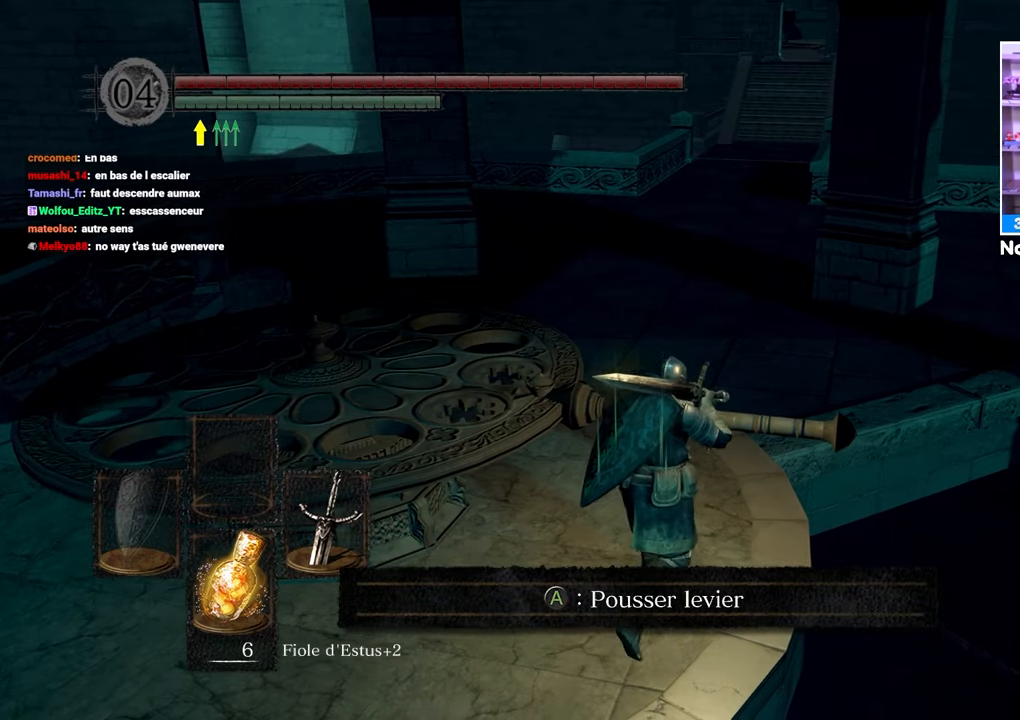
{"dt_ms": 500, "buttons": [], "left_stick": "center", "right_stick": "center", "events": []}
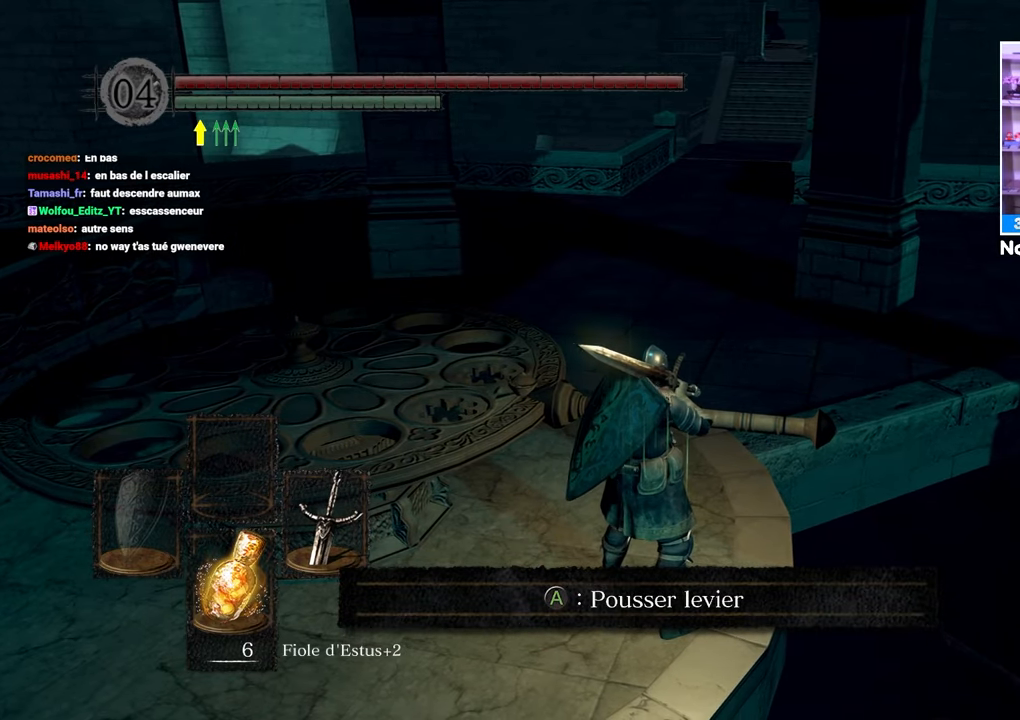
{"dt_ms": 500, "buttons": [], "left_stick": "center", "right_stick": "center", "events": []}
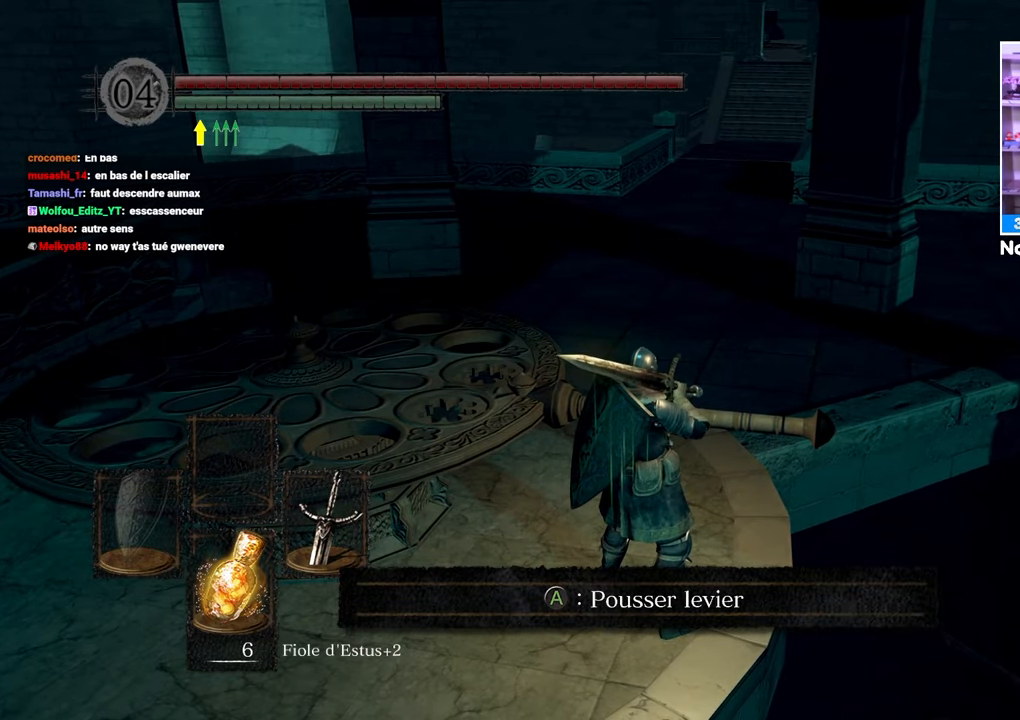
{"dt_ms": 500, "buttons": [], "left_stick": "center", "right_stick": "center", "events": []}
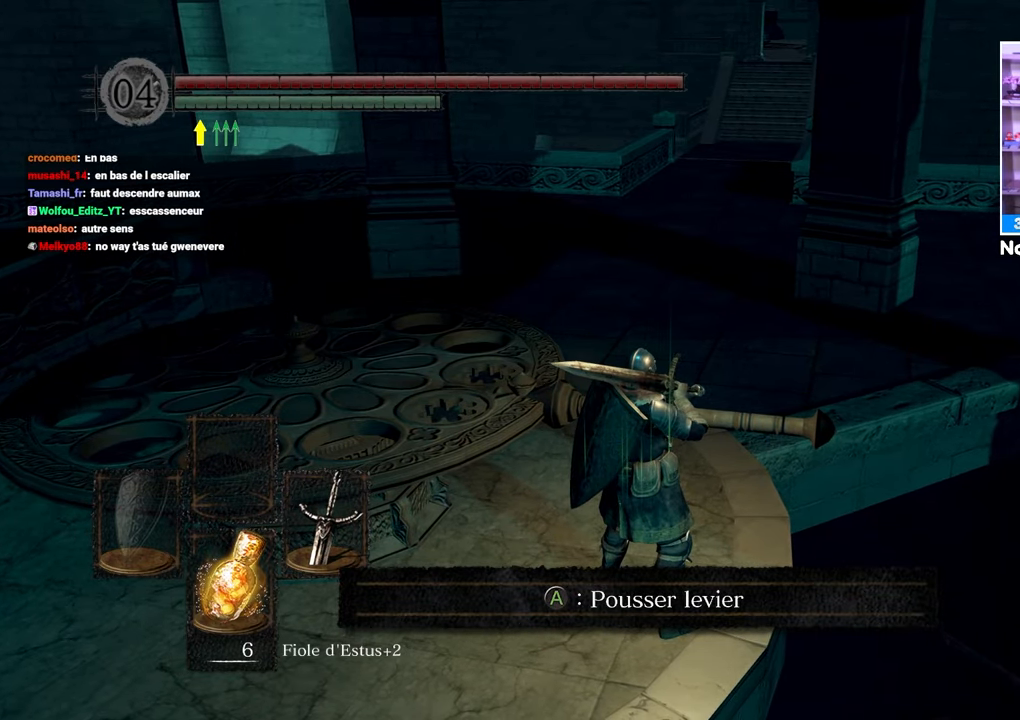
{"dt_ms": 500, "buttons": [], "left_stick": "center", "right_stick": "center", "events": []}
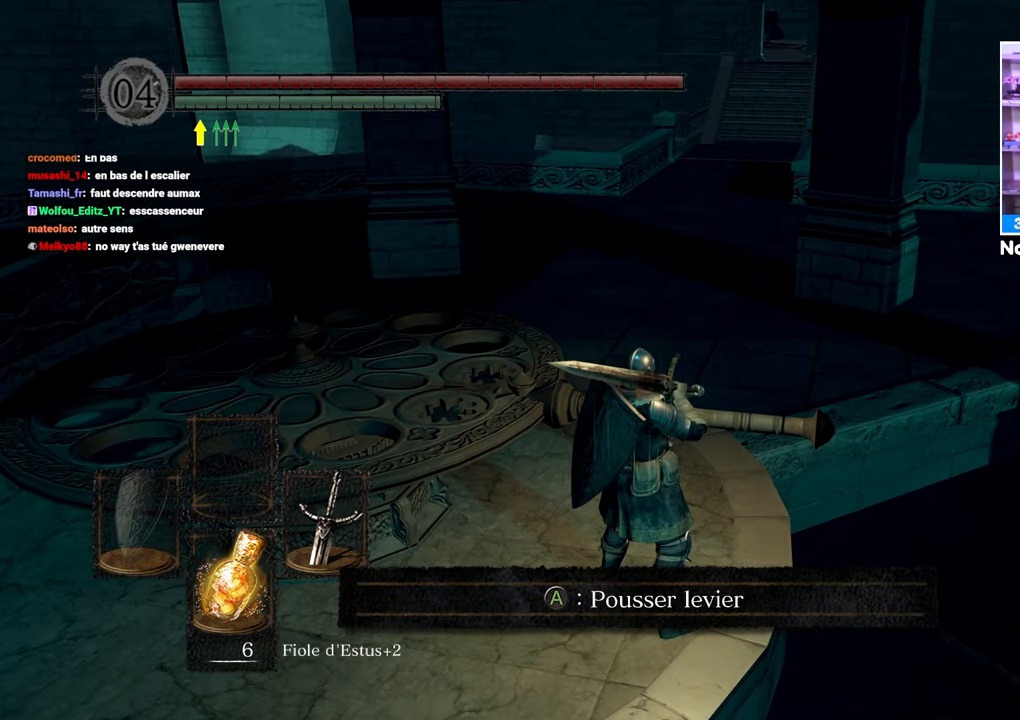
{"dt_ms": 500, "buttons": [], "left_stick": "center", "right_stick": "center", "events": []}
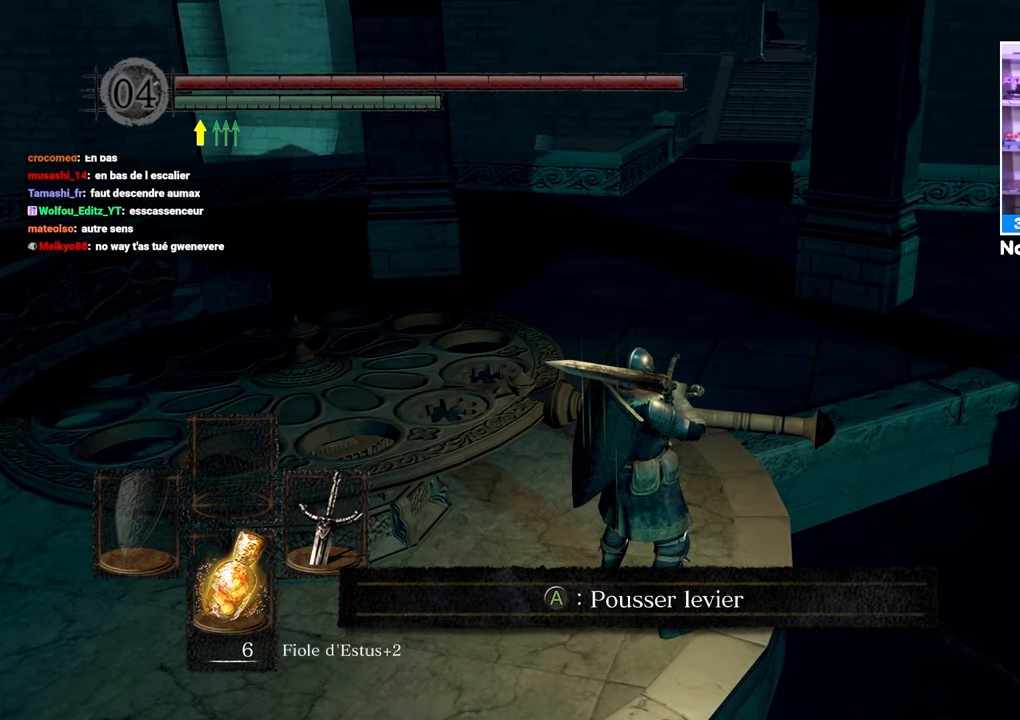
{"dt_ms": 500, "buttons": [], "left_stick": "center", "right_stick": "center", "events": [[300, "right_stick", "down"], [483, "right_stick", "center"]]}
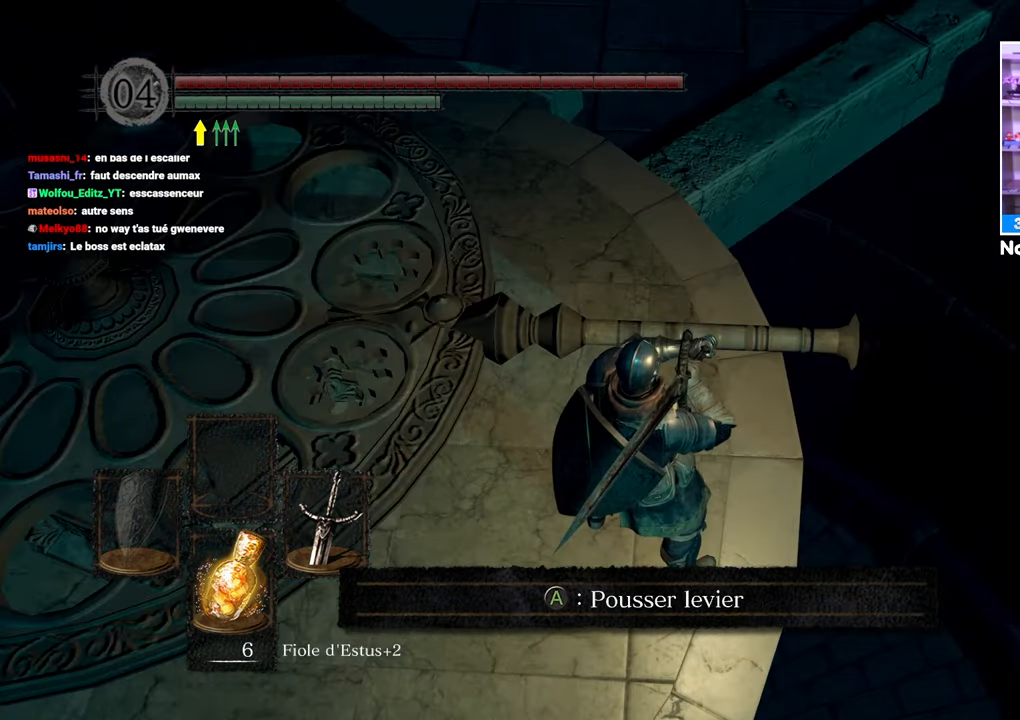
{"dt_ms": 500, "buttons": [], "left_stick": "center", "right_stick": "center", "events": []}
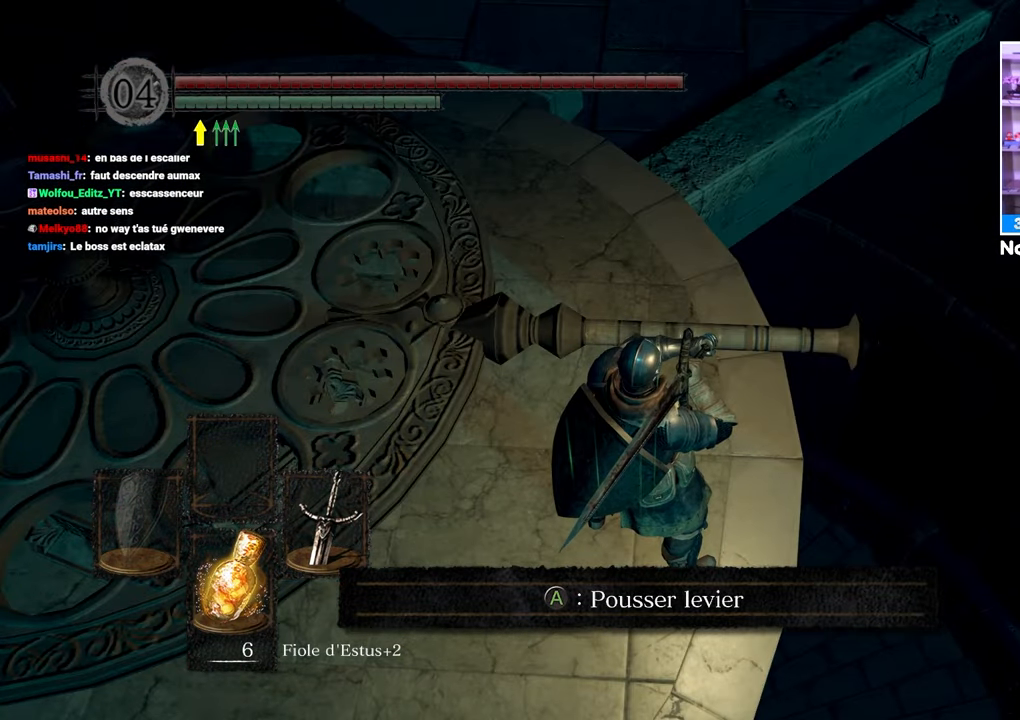
{"dt_ms": 500, "buttons": [], "left_stick": "left", "right_stick": "center"}
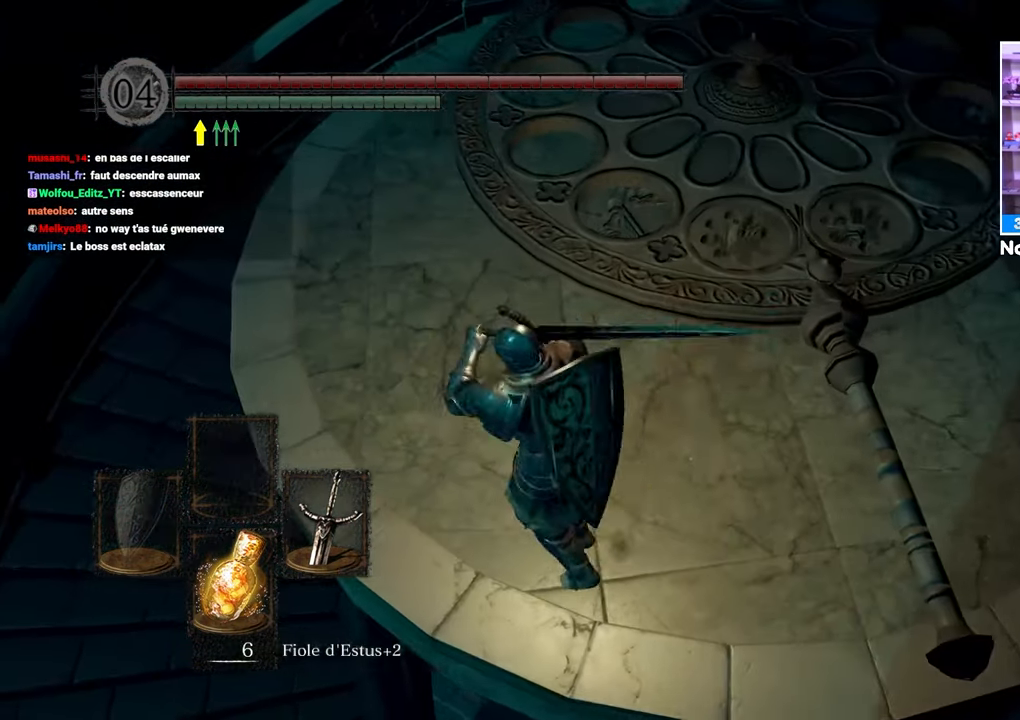
{"dt_ms": 500, "buttons": [], "left_stick": "up", "right_stick": "center"}
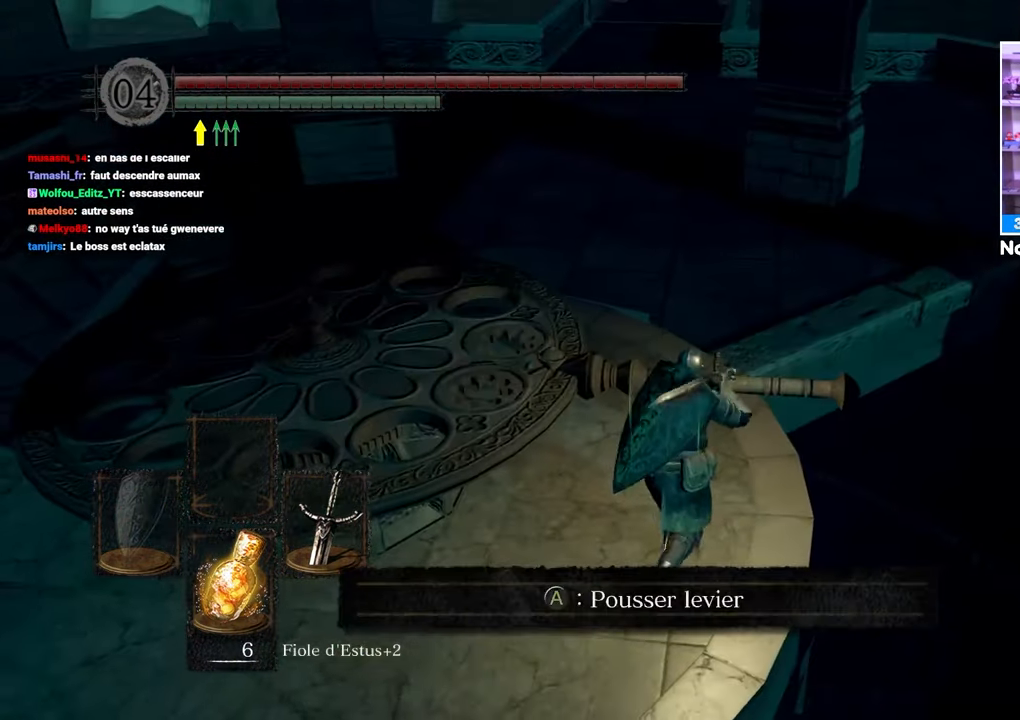
{"dt_ms": 500, "buttons": [], "left_stick": "center", "right_stick": "center", "events": [[100, "left_stick", "up-left"], [200, "left_stick", "center"], [300, "right_stick", "up"], [483, "right_stick", "center"]]}
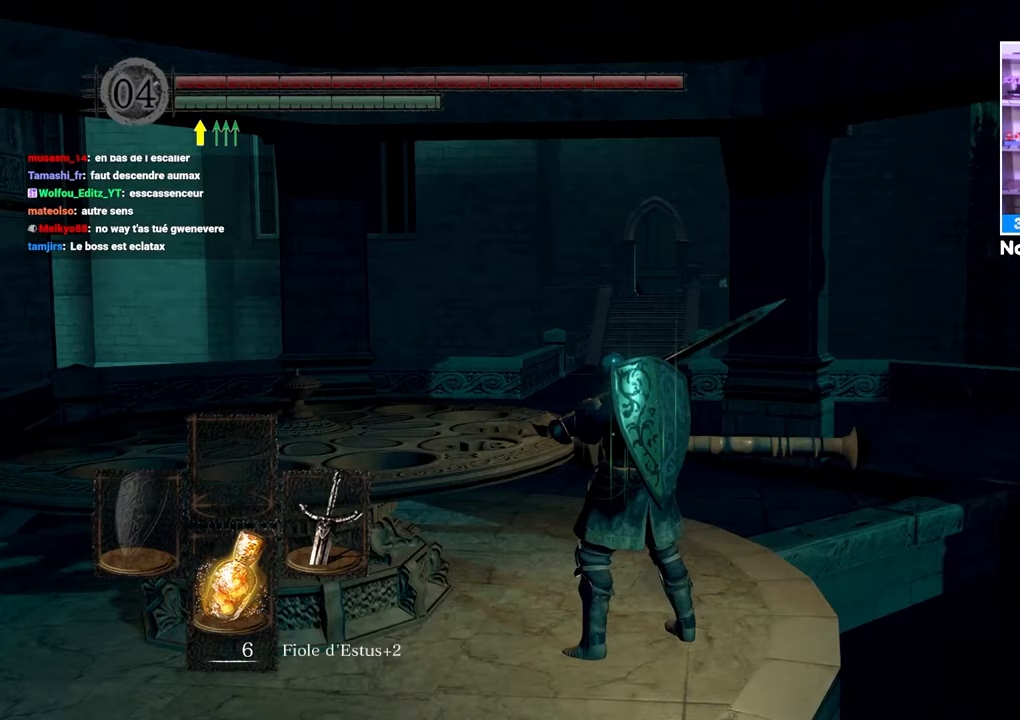
{"dt_ms": 500, "buttons": [], "left_stick": "down", "right_stick": "center", "events": [[500, "left_stick", "down"]]}
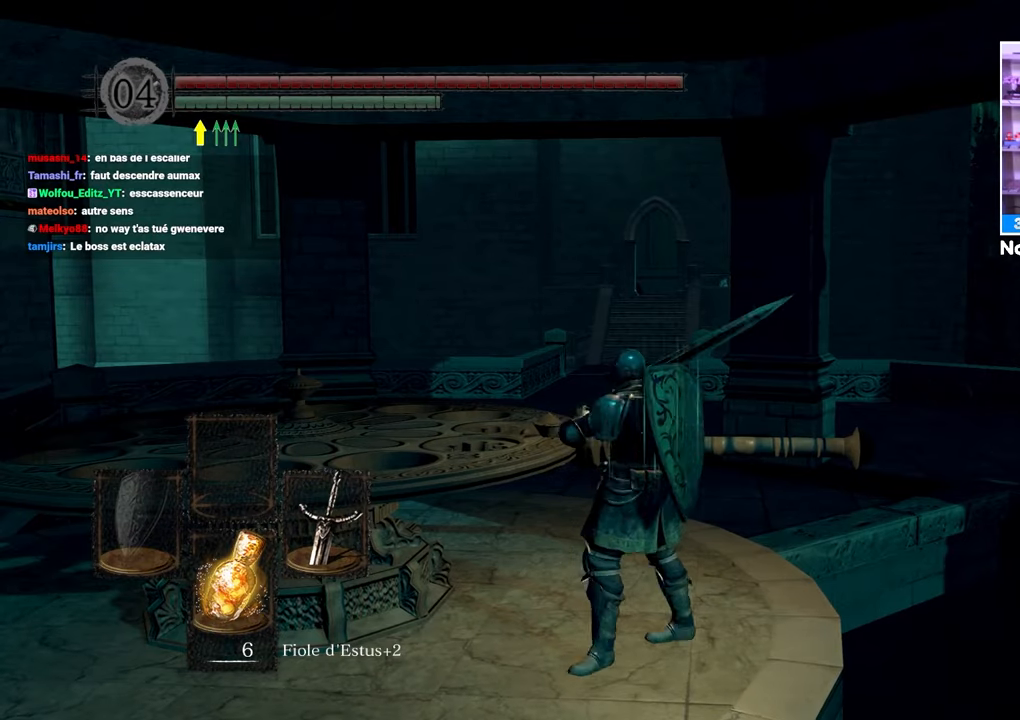
{"dt_ms": 500, "buttons": [], "left_stick": "up", "right_stick": "down-left"}
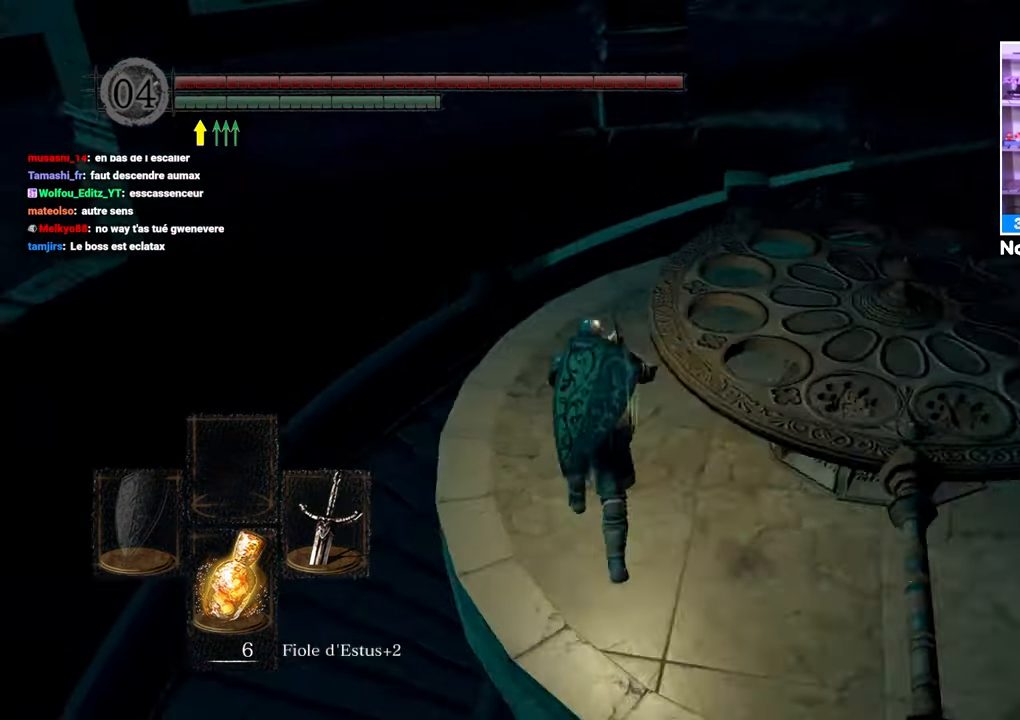
{"dt_ms": 500, "buttons": [], "left_stick": "down", "right_stick": "center", "events": [[100, "right_stick", "center"], [217, "left_stick", "up-right"], [400, "left_stick", "down-right"], [483, "left_stick", "down"]]}
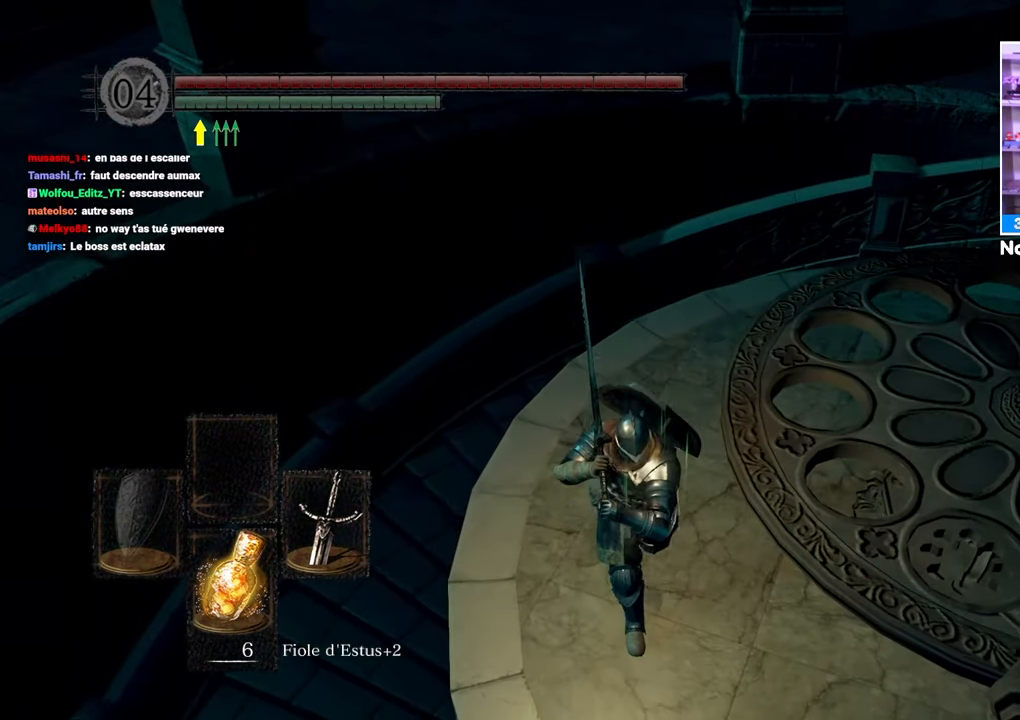
{"dt_ms": 500, "buttons": [], "left_stick": "right", "right_stick": "center", "events": [[267, "right_stick", "right"], [333, "left_stick", "right"], [467, "right_stick", "center"]]}
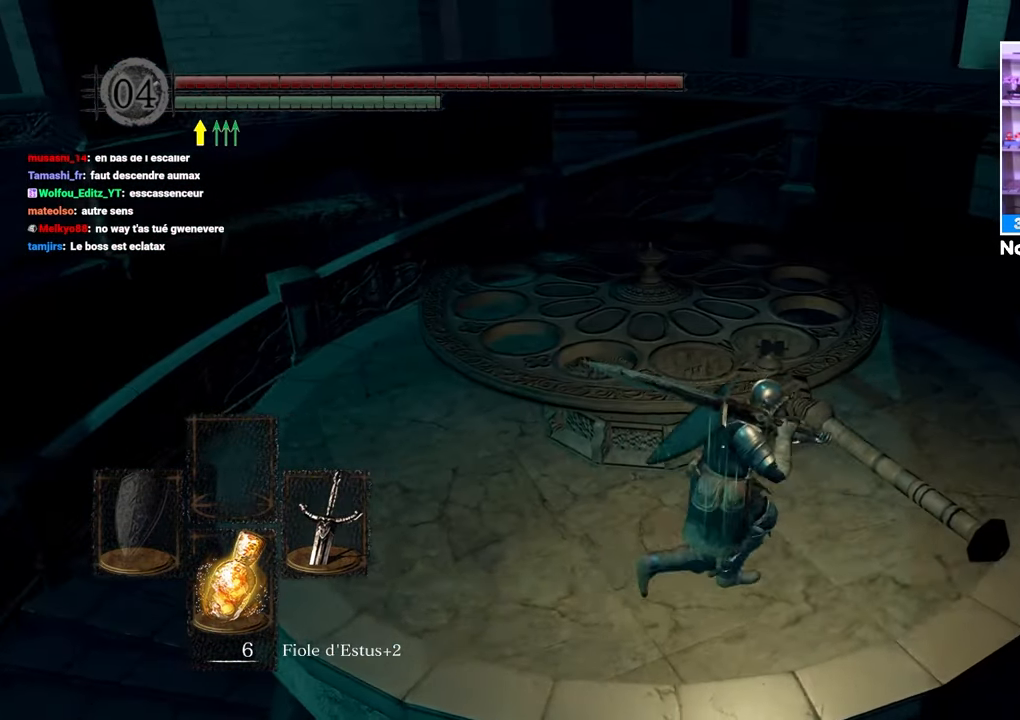
{"dt_ms": 500, "buttons": [], "left_stick": "center", "right_stick": "center", "events": [[50, "left_stick", "center"], [300, "right_stick", "right"], [467, "right_stick", "center"]]}